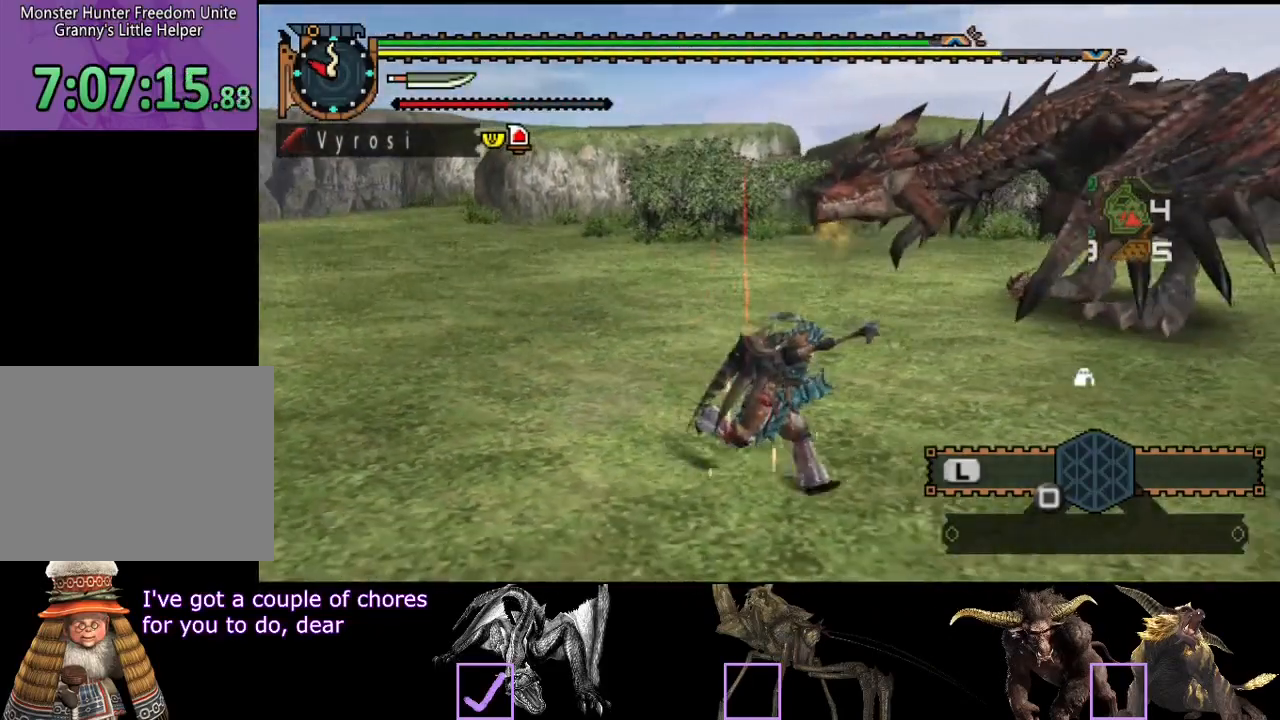
Gameplay with a controller (PlayStation layout); each line is a JSON object with the inputs held at the frame after it. "events" lists button and stick changes between this image and that frame as [ms after this image, input, new state], when the widget could be followed in between. Not read: L3 R3.
{"buttons": [], "left_stick": "right", "right_stick": "center", "events": []}
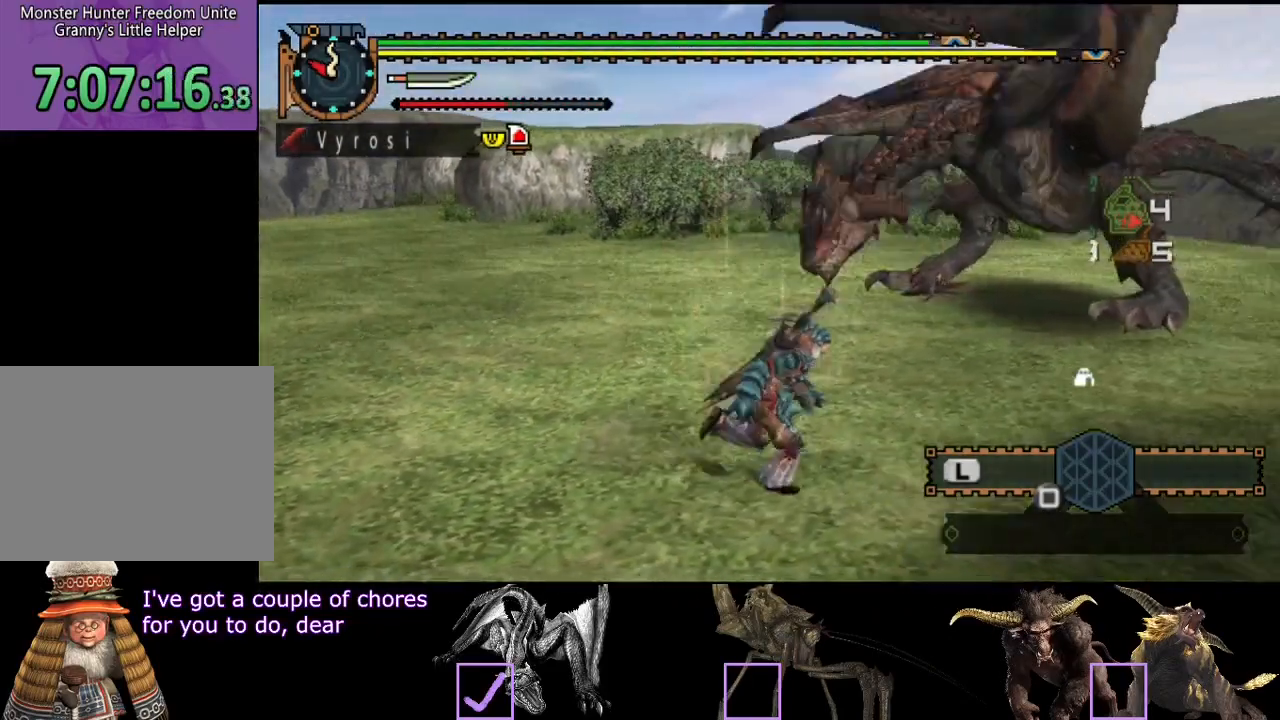
{"buttons": ["TRIANGLE"], "left_stick": "up", "right_stick": "center", "events": [[100, "left_stick", "up"], [467, "TRIANGLE", "down"]]}
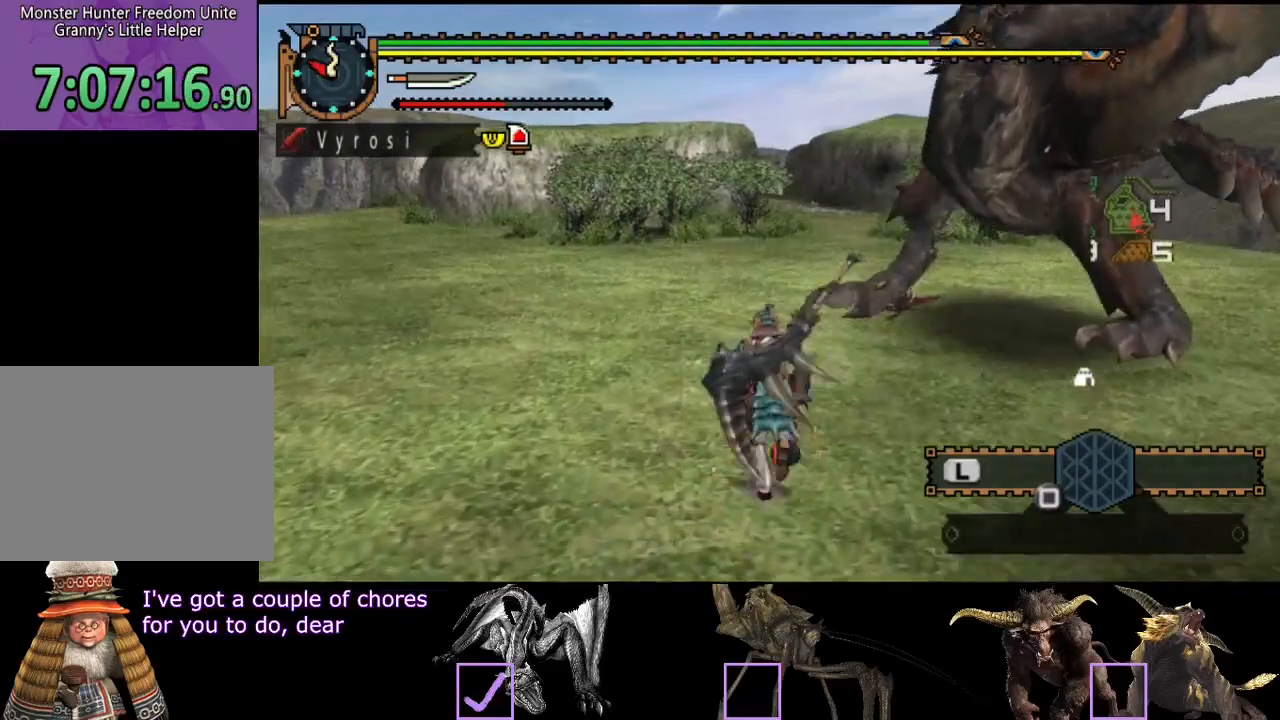
{"buttons": [], "left_stick": "left", "right_stick": "center", "events": [[67, "TRIANGLE", "up"], [133, "TRIANGLE", "down"], [200, "left_stick", "up-left"], [233, "TRIANGLE", "up"], [300, "TRIANGLE", "down"], [400, "TRIANGLE", "up"], [467, "left_stick", "left"]]}
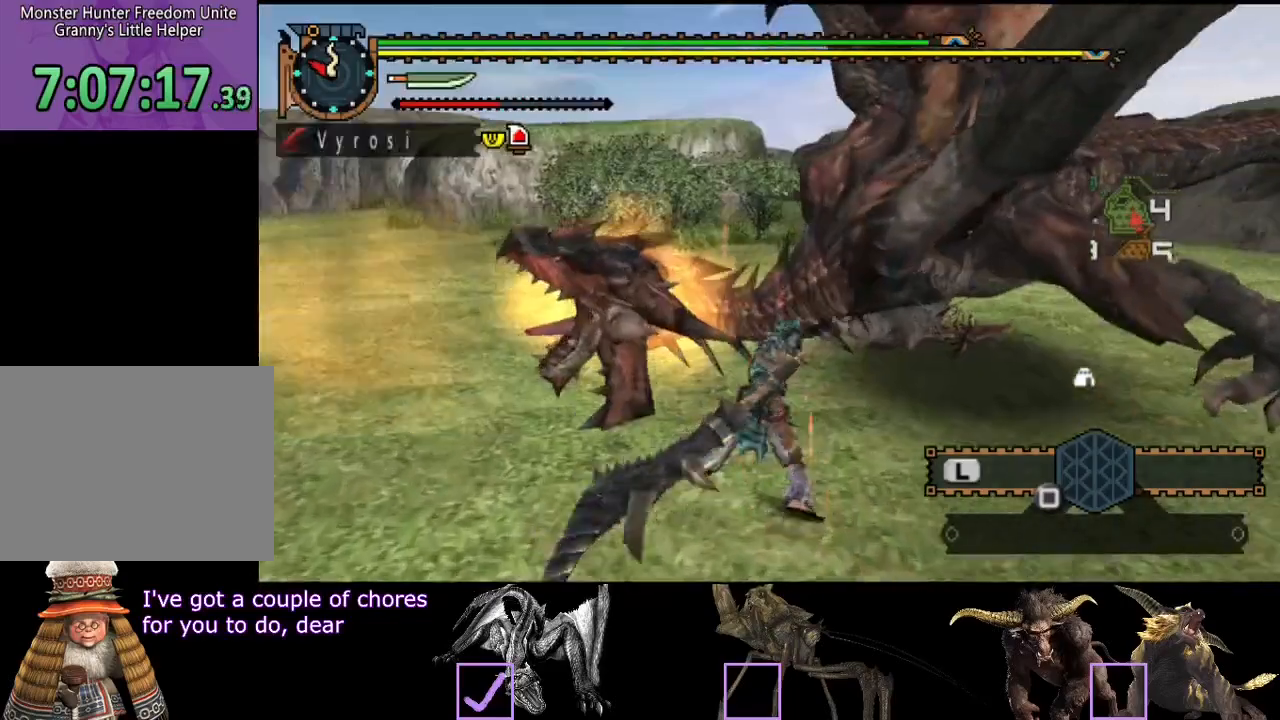
{"buttons": ["CIRCLE"], "left_stick": "left", "right_stick": "center", "events": [[67, "CIRCLE", "down"], [133, "CIRCLE", "up"], [233, "CIRCLE", "down"], [300, "CIRCLE", "up"], [367, "CIRCLE", "down"], [433, "CIRCLE", "up"], [500, "CIRCLE", "down"]]}
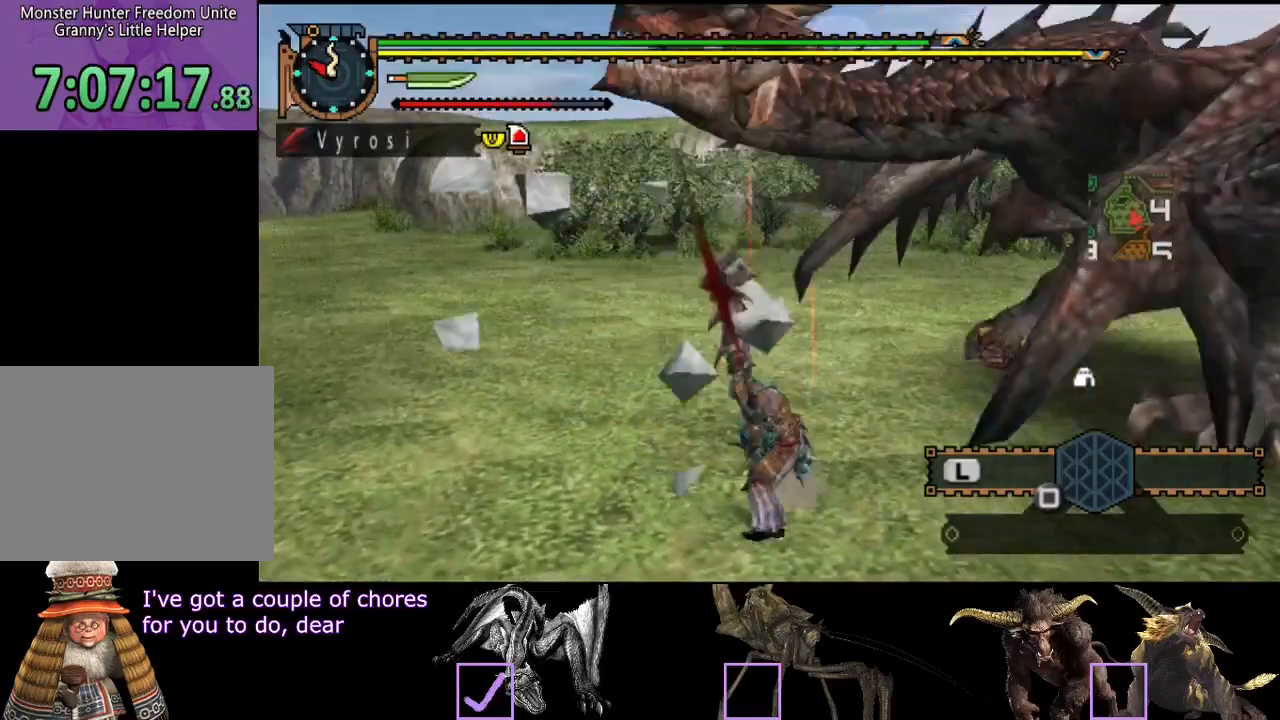
{"buttons": ["TRIANGLE"], "left_stick": "up", "right_stick": "center", "events": [[83, "CIRCLE", "up"], [150, "CIRCLE", "down"], [183, "left_stick", "up-left"], [217, "CIRCLE", "up"], [283, "CIRCLE", "down"], [317, "left_stick", "up"], [350, "CIRCLE", "up"], [483, "TRIANGLE", "down"]]}
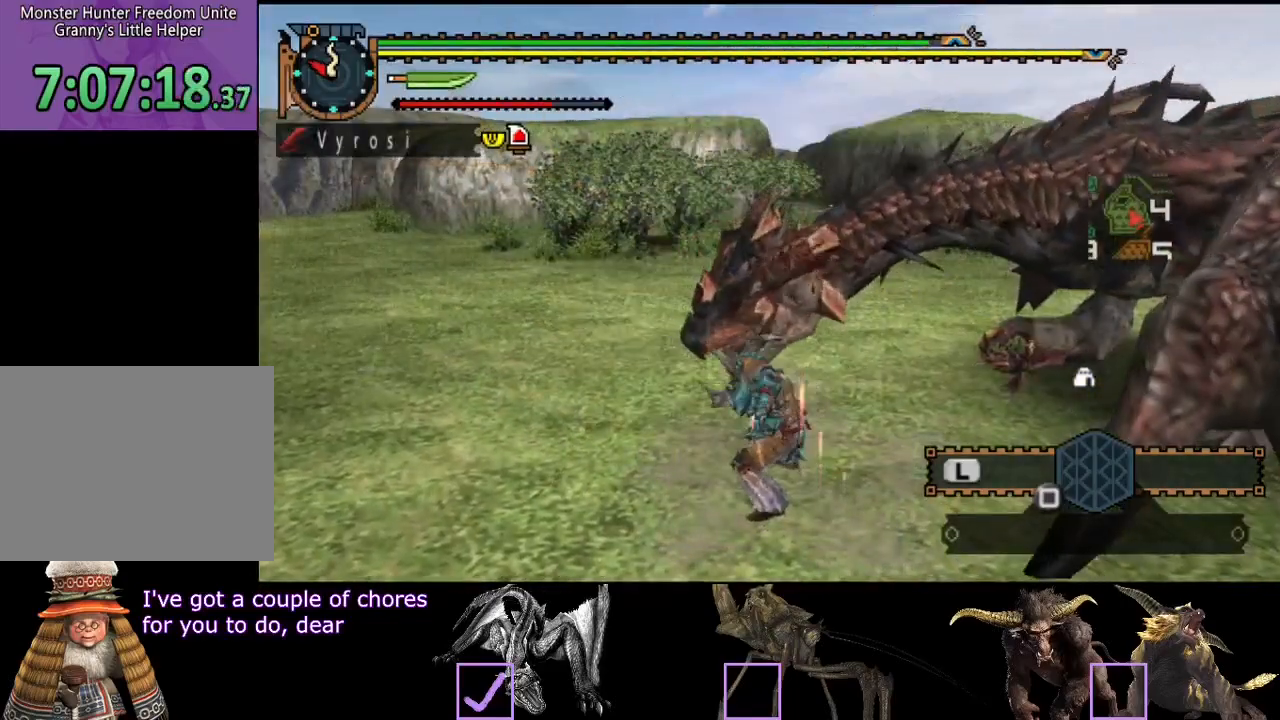
{"buttons": [], "left_stick": "center", "right_stick": "center", "events": [[183, "TRIANGLE", "up"], [250, "TRIANGLE", "down"], [317, "TRIANGLE", "up"], [383, "TRIANGLE", "down"], [450, "TRIANGLE", "up"], [450, "left_stick", "center"]]}
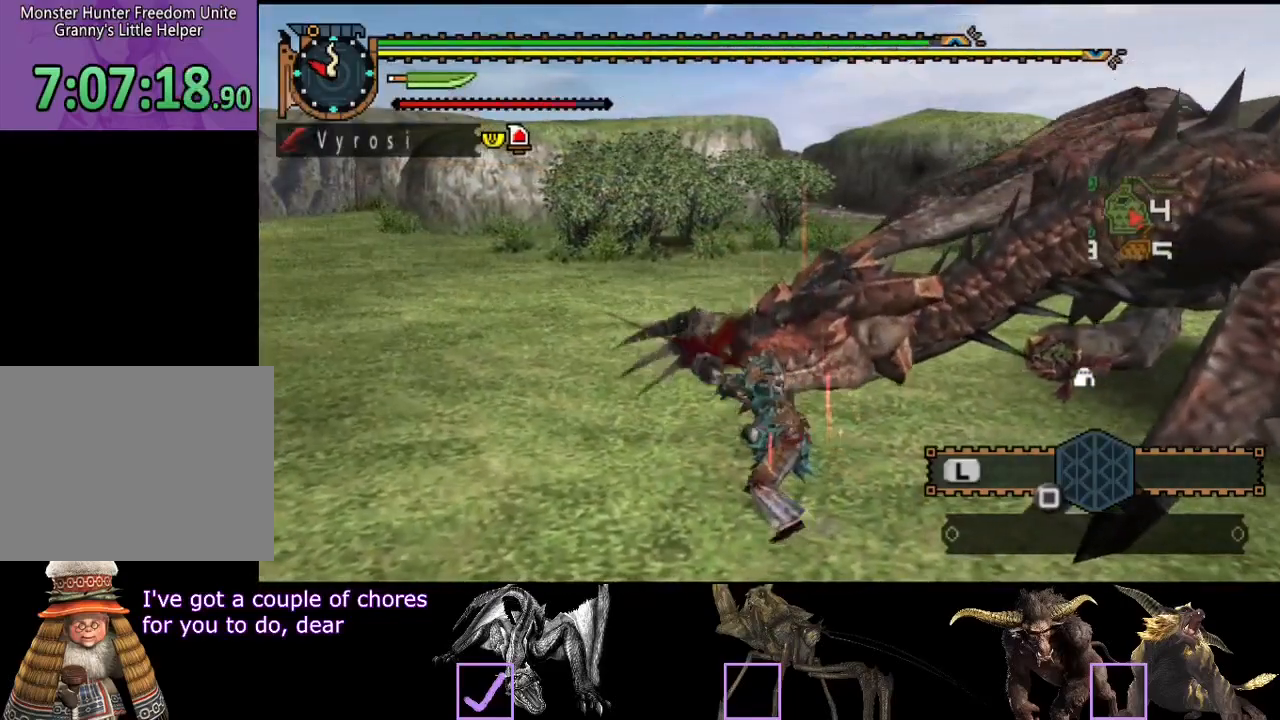
{"buttons": [], "left_stick": "center", "right_stick": "center", "events": [[17, "TRIANGLE", "down"], [117, "TRIANGLE", "up"], [183, "TRIANGLE", "down"], [283, "TRIANGLE", "up"]]}
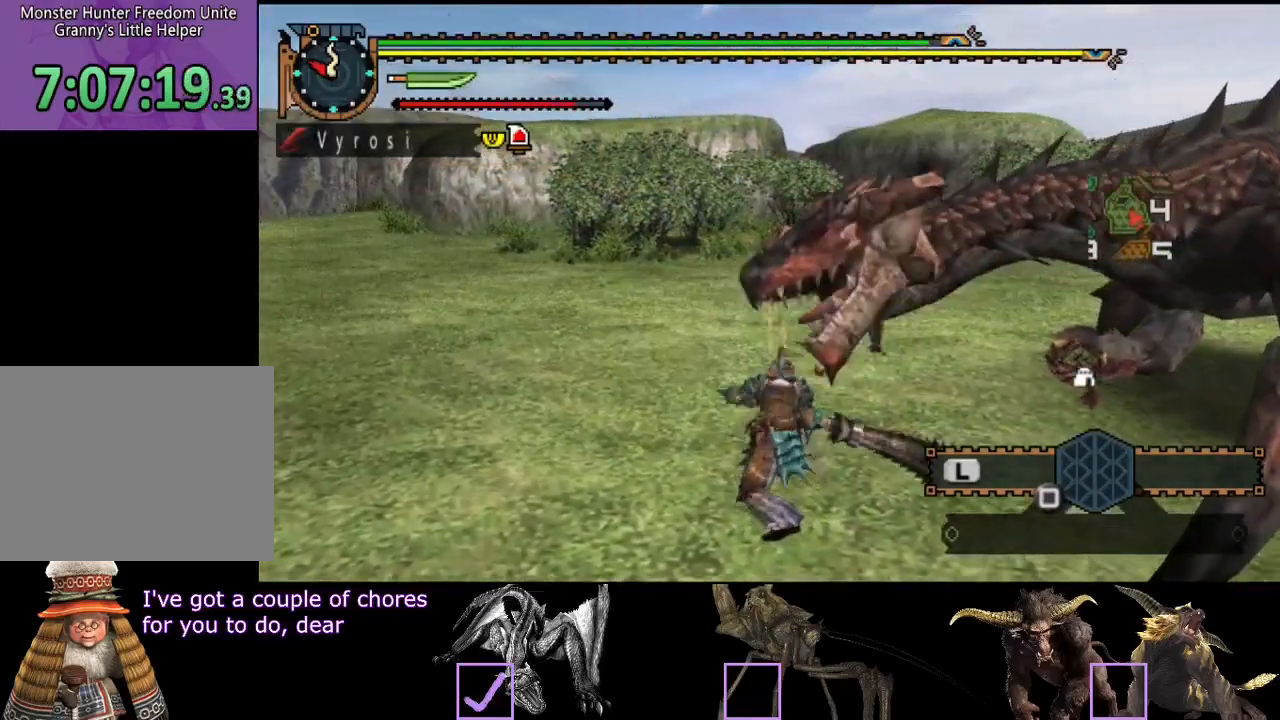
{"buttons": [], "left_stick": "center", "right_stick": "right", "events": [[183, "right_stick", "right"]]}
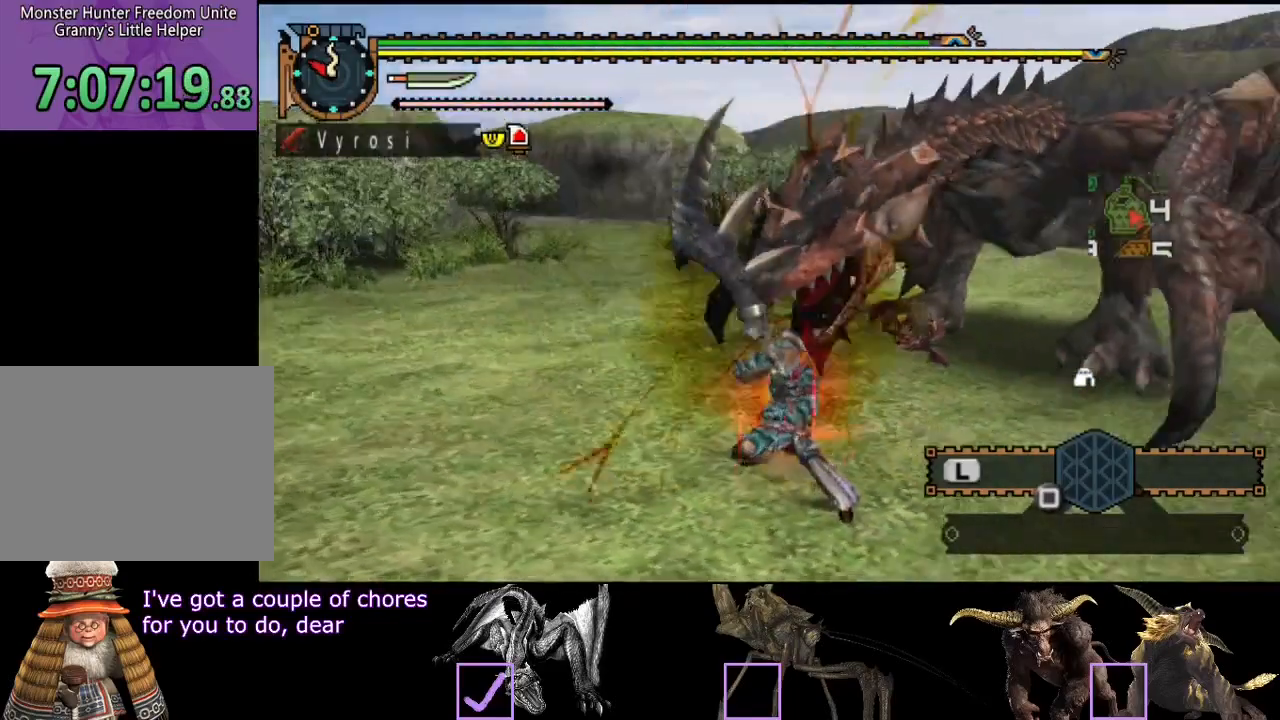
{"buttons": [], "left_stick": "center", "right_stick": "center", "events": [[33, "CROSS", "down"], [100, "CROSS", "up"], [233, "right_stick", "center"]]}
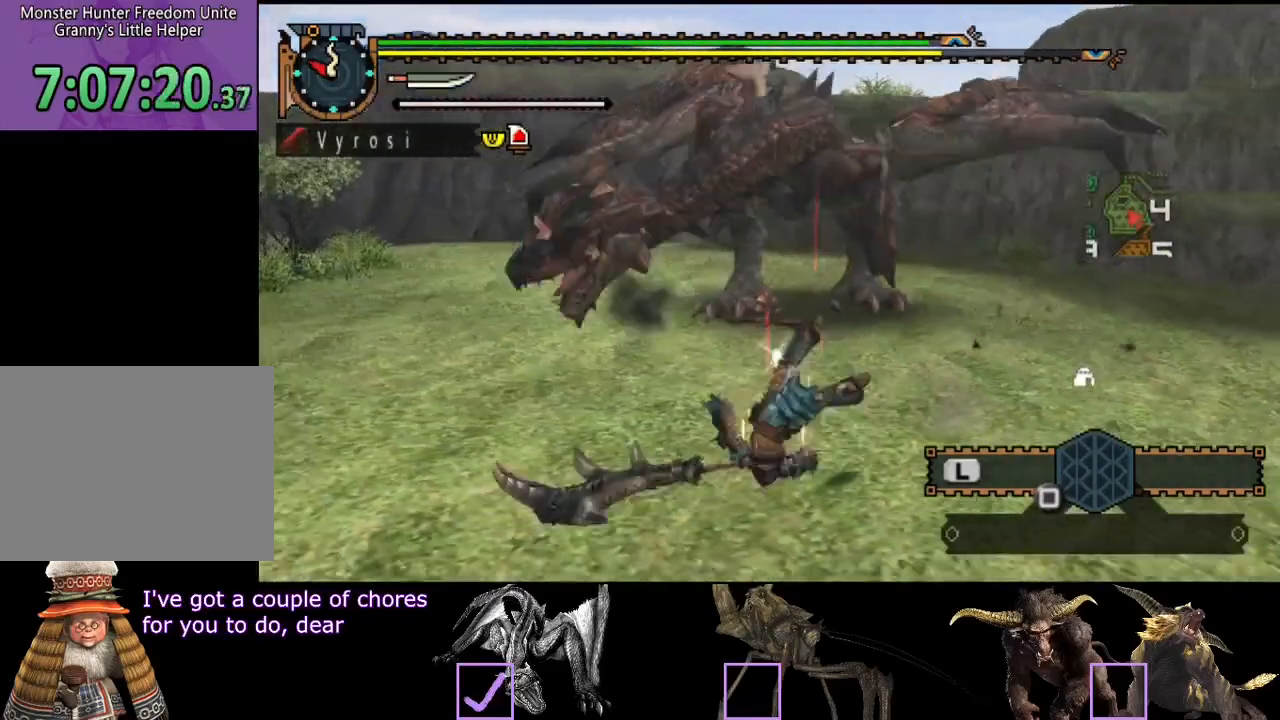
{"buttons": [], "left_stick": "down-right", "right_stick": "center", "events": [[400, "left_stick", "down-right"]]}
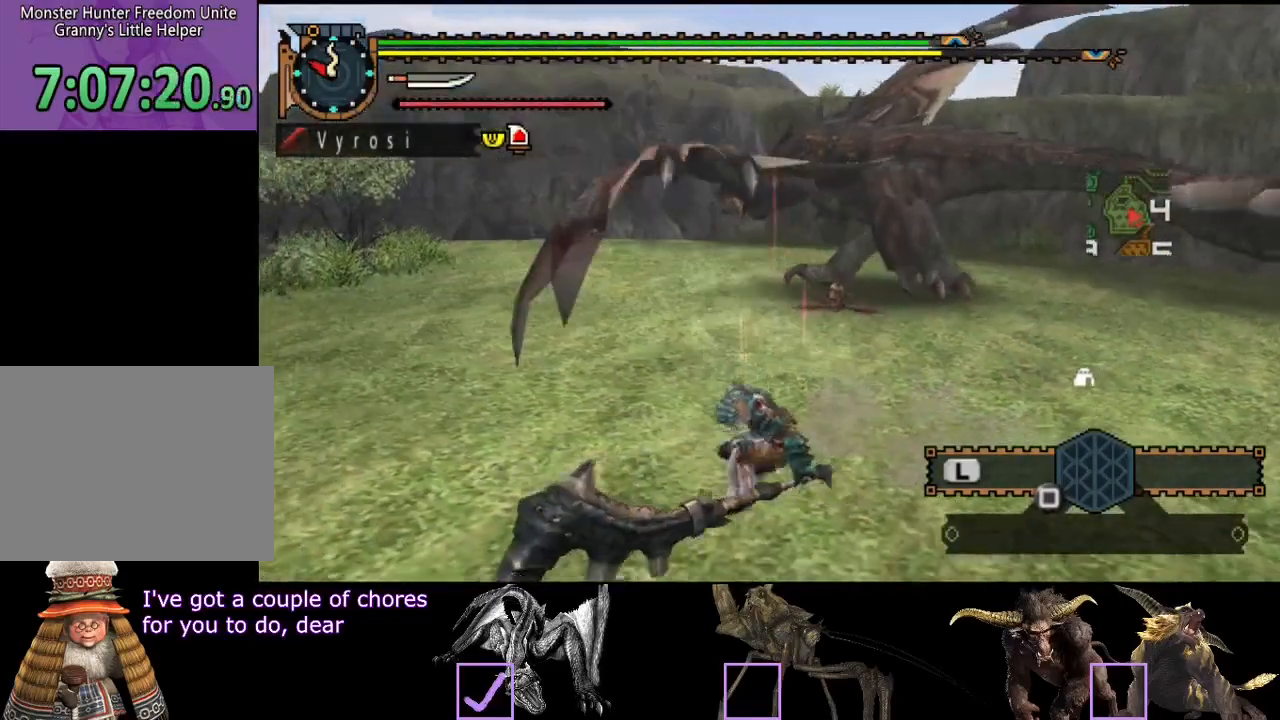
{"buttons": [], "left_stick": "down-right", "right_stick": "center", "events": []}
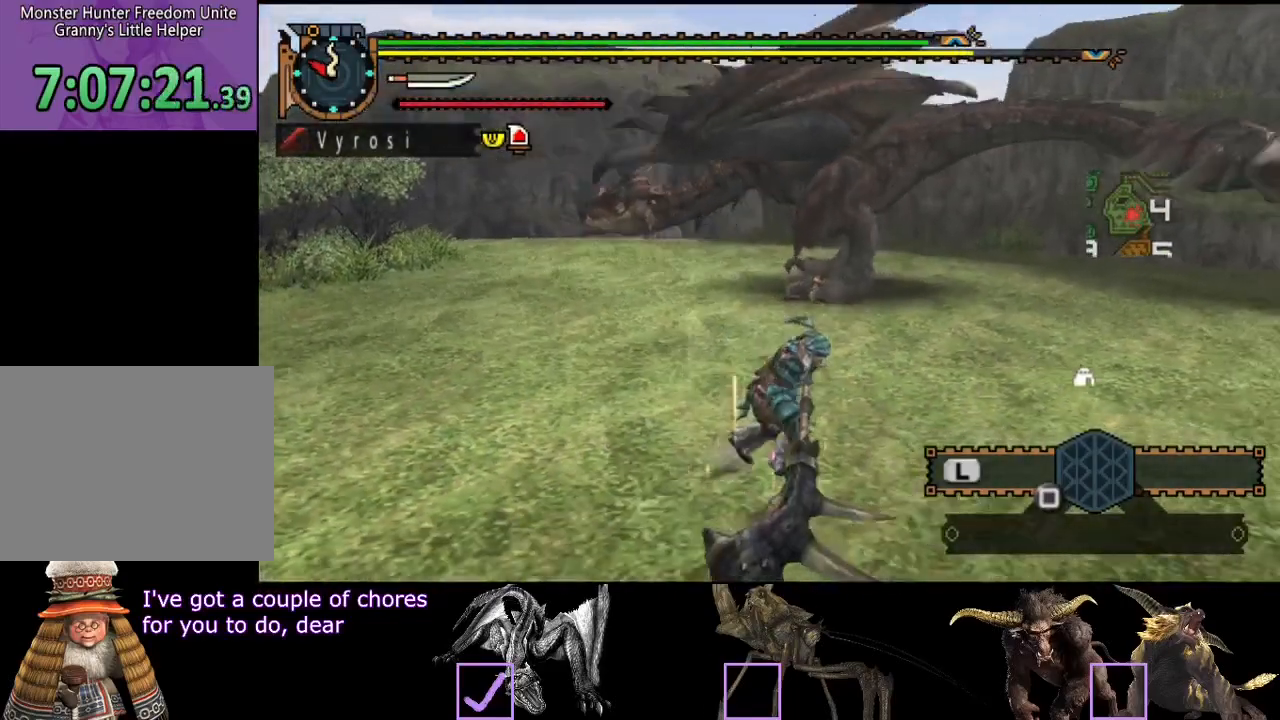
{"buttons": [], "left_stick": "center", "right_stick": "center", "events": [[67, "SQUARE", "down"], [133, "SQUARE", "up"], [283, "left_stick", "center"]]}
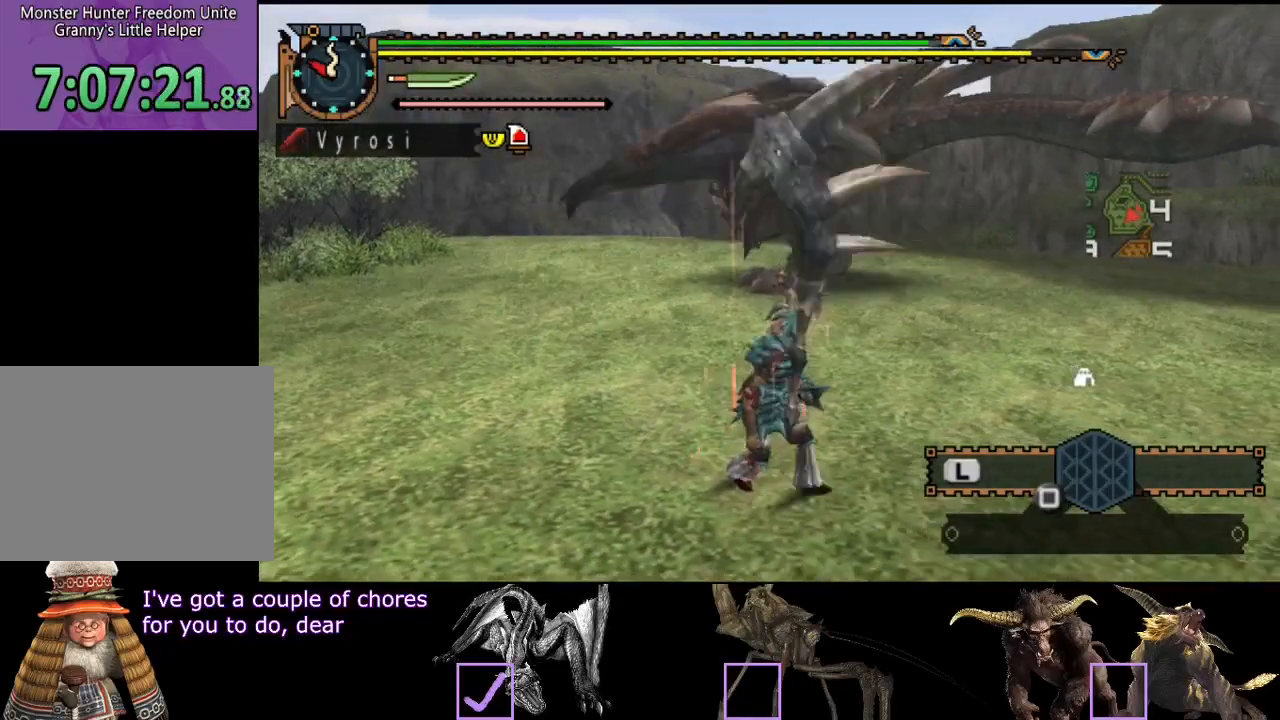
{"buttons": ["R2"], "left_stick": "center", "right_stick": "center", "events": [[483, "R2", "down"]]}
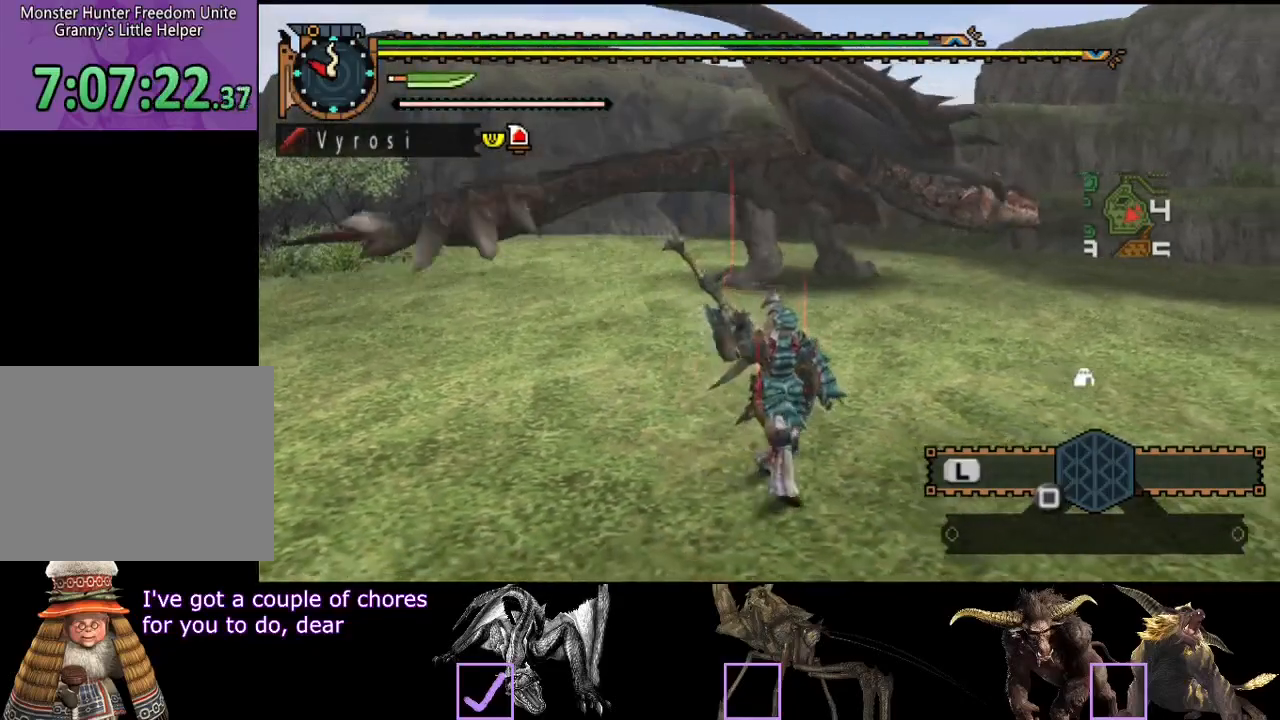
{"buttons": ["R2"], "left_stick": "right", "right_stick": "center", "events": [[117, "left_stick", "right"], [267, "right_stick", "left"], [467, "right_stick", "center"]]}
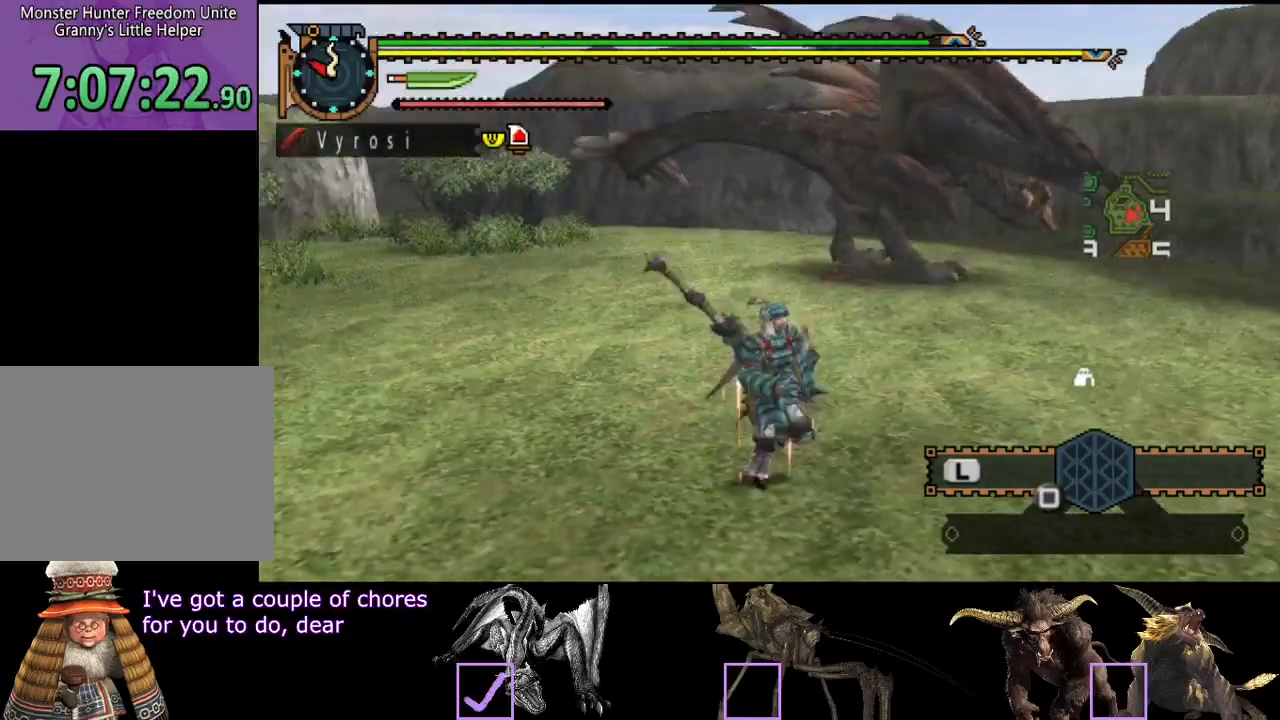
{"buttons": ["R2"], "left_stick": "right", "right_stick": "center", "events": []}
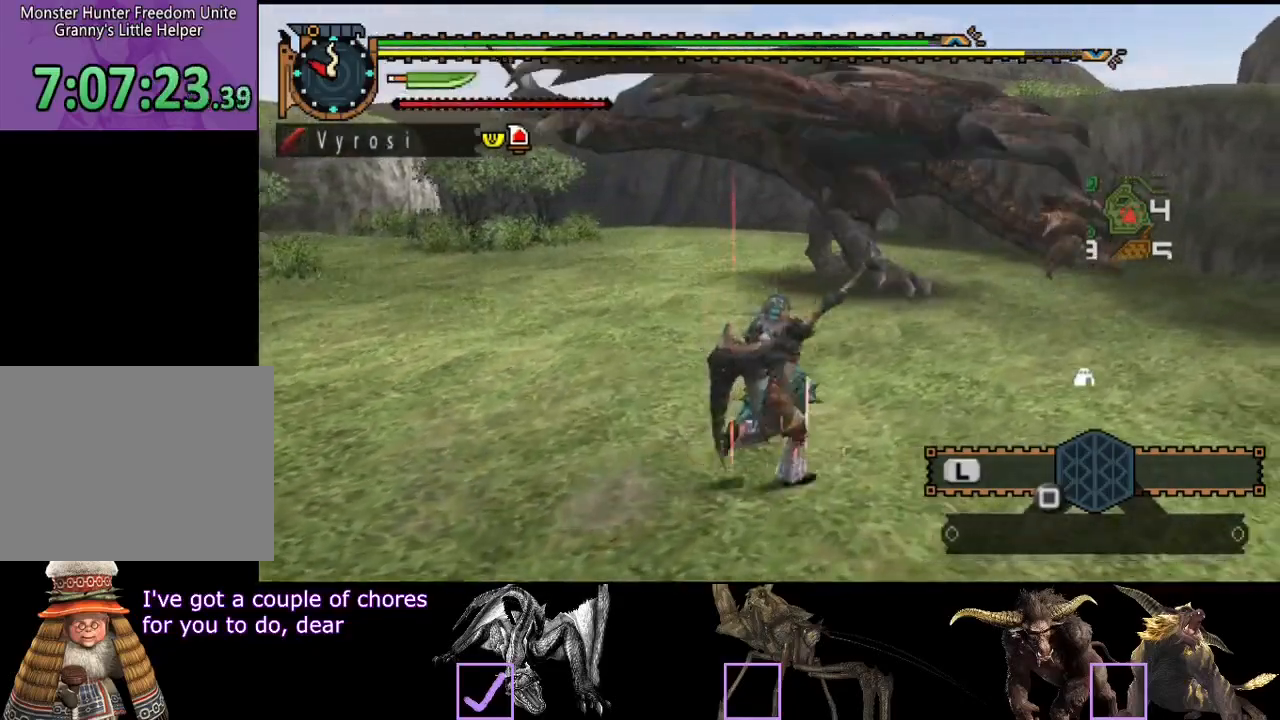
{"buttons": ["R2"], "left_stick": "down-left", "right_stick": "left", "events": [[350, "right_stick", "left"], [450, "left_stick", "down-left"]]}
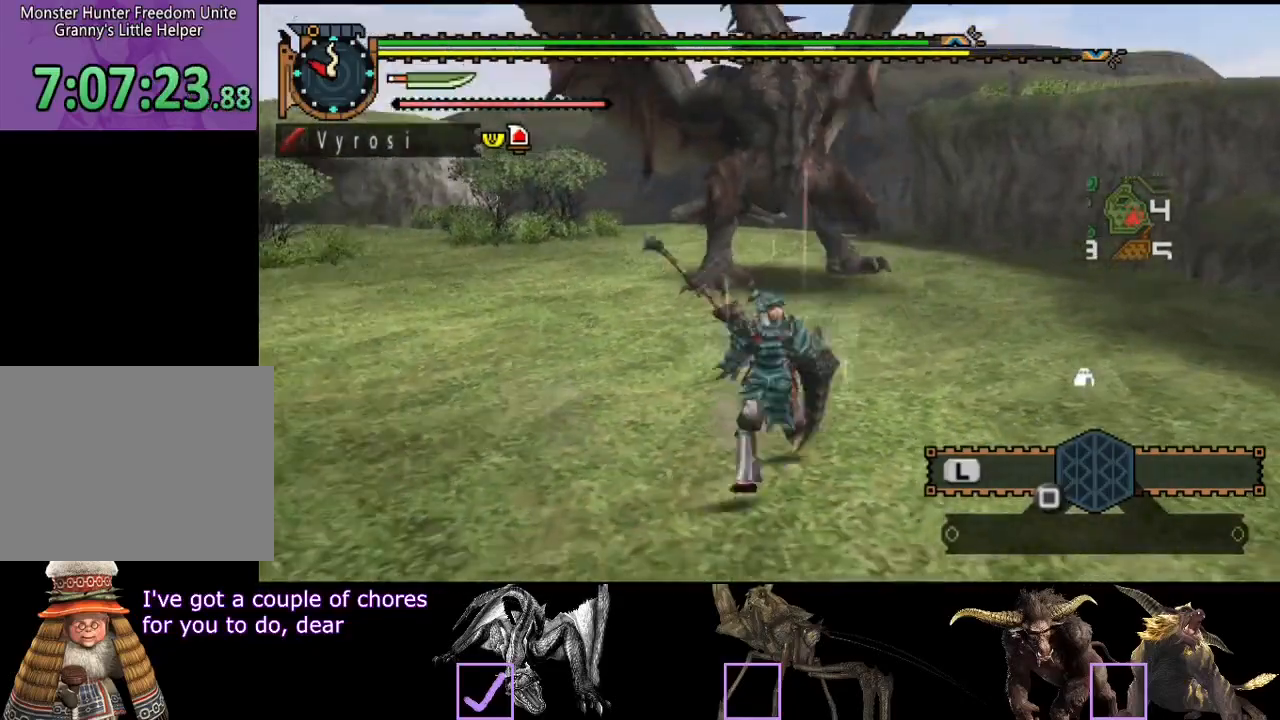
{"buttons": [], "left_stick": "left", "right_stick": "center", "events": [[50, "right_stick", "center"], [183, "R2", "up"], [317, "left_stick", "left"]]}
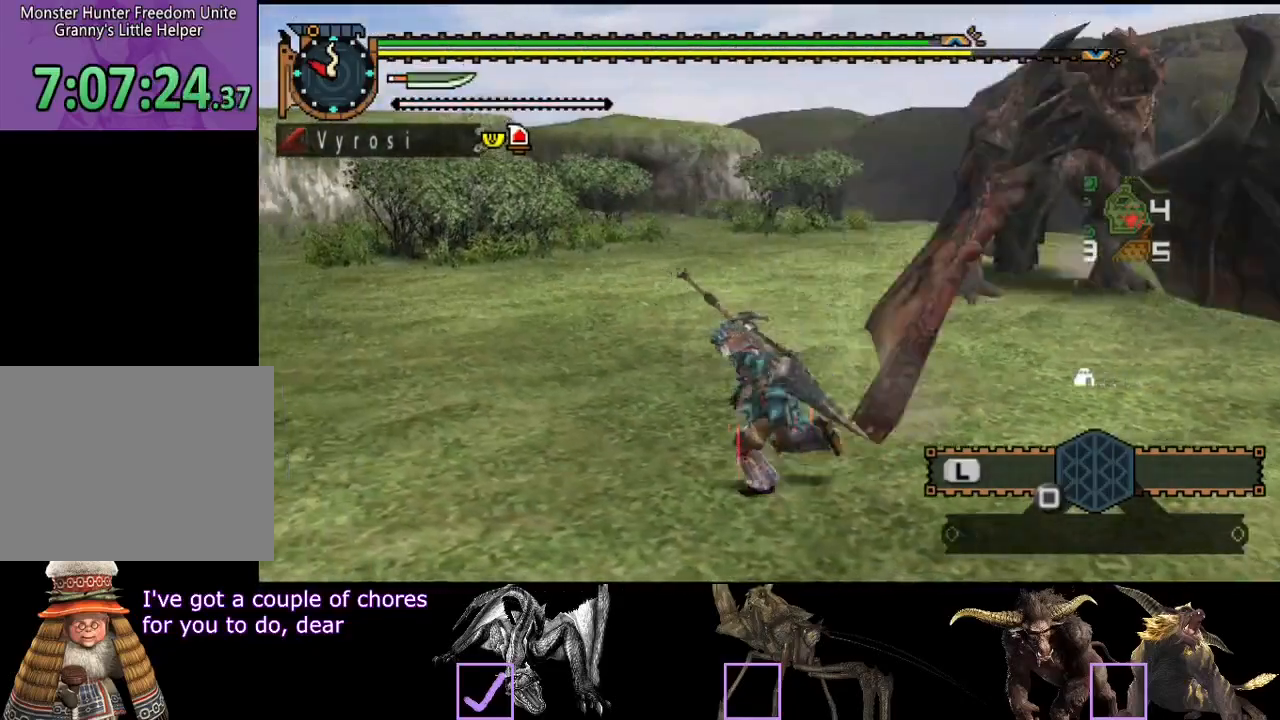
{"buttons": [], "left_stick": "up", "right_stick": "center", "events": [[150, "left_stick", "up-left"], [433, "left_stick", "up"]]}
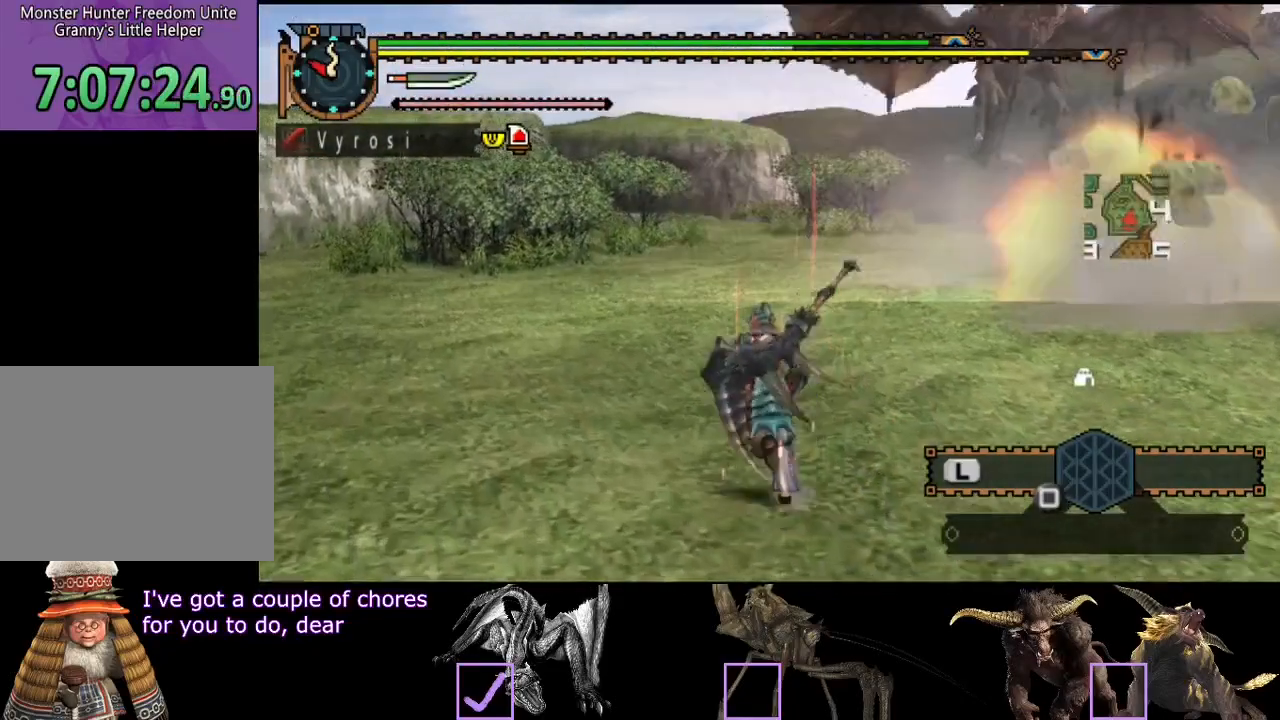
{"buttons": ["R2"], "left_stick": "up", "right_stick": "center", "events": [[67, "R2", "down"], [300, "right_stick", "right"], [433, "right_stick", "center"]]}
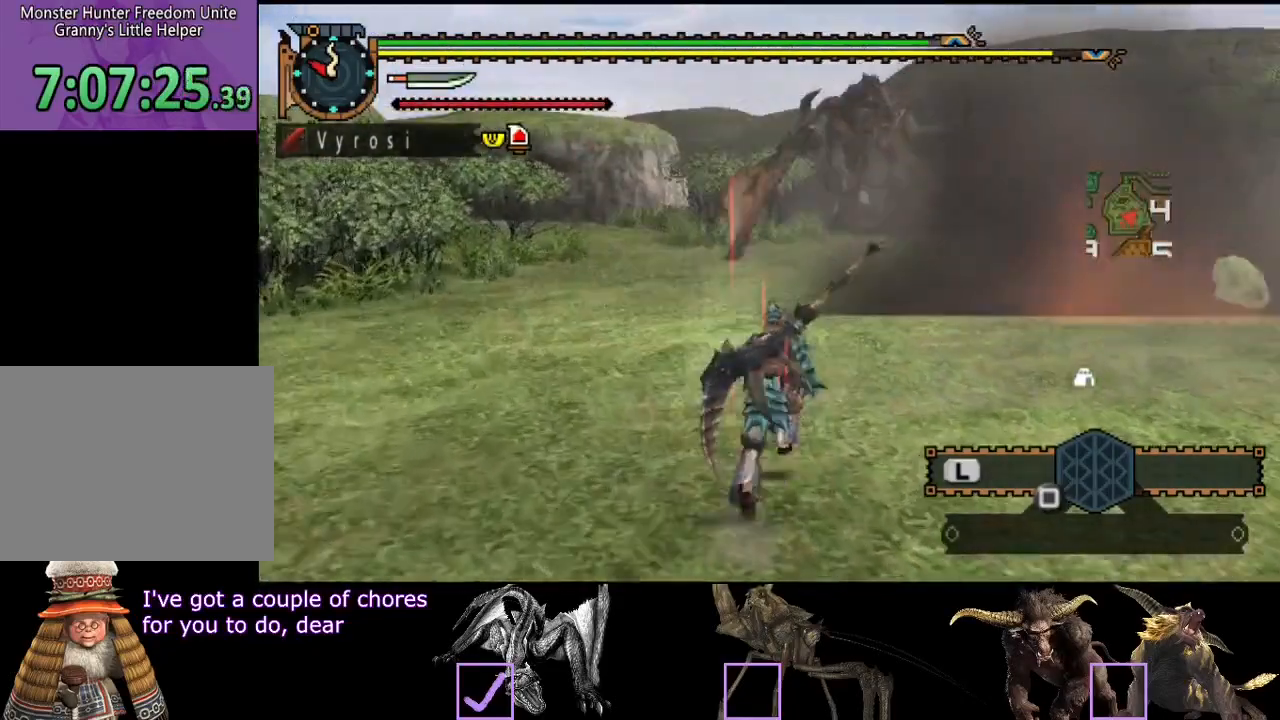
{"buttons": ["R2"], "left_stick": "up", "right_stick": "center", "events": []}
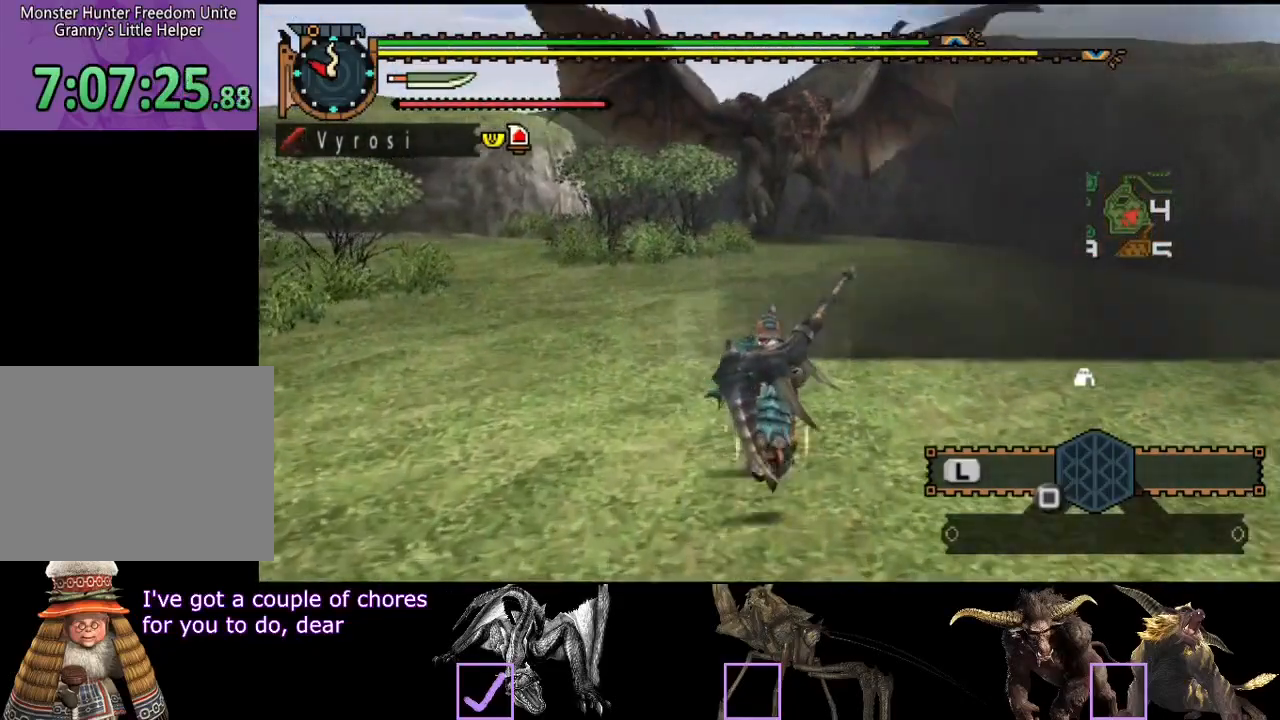
{"buttons": ["R2"], "left_stick": "up", "right_stick": "center", "events": []}
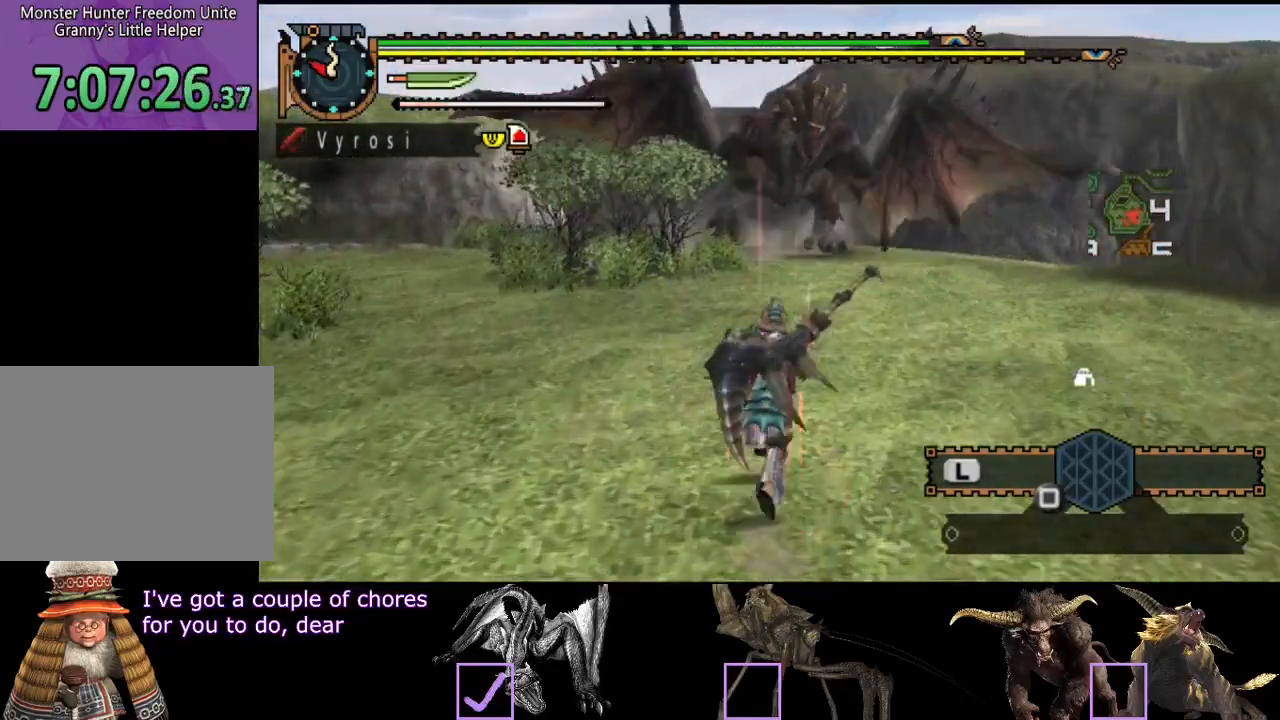
{"buttons": [], "left_stick": "left", "right_stick": "right", "events": [[150, "R2", "up"], [217, "left_stick", "up-left"], [350, "left_stick", "left"], [383, "right_stick", "right"]]}
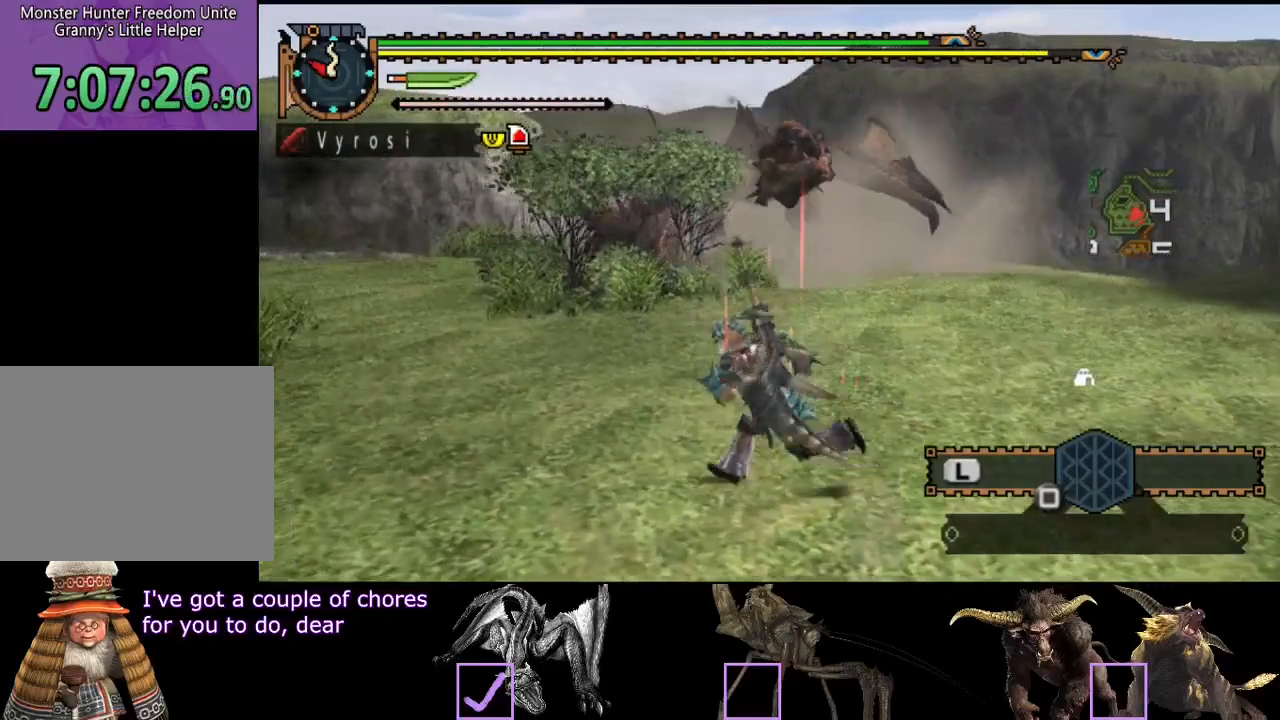
{"buttons": [], "left_stick": "left", "right_stick": "center", "events": [[33, "right_stick", "center"], [133, "right_stick", "right"], [300, "right_stick", "center"]]}
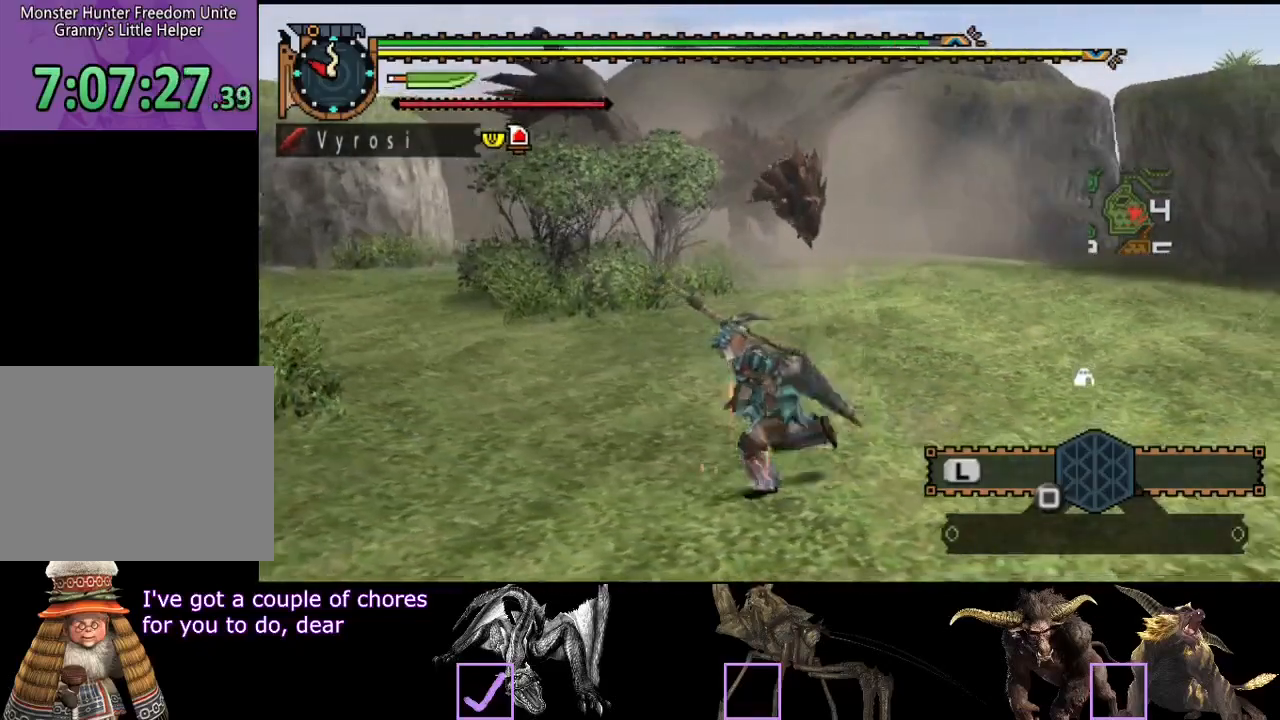
{"buttons": ["R2"], "left_stick": "left", "right_stick": "center", "events": [[233, "R2", "down"]]}
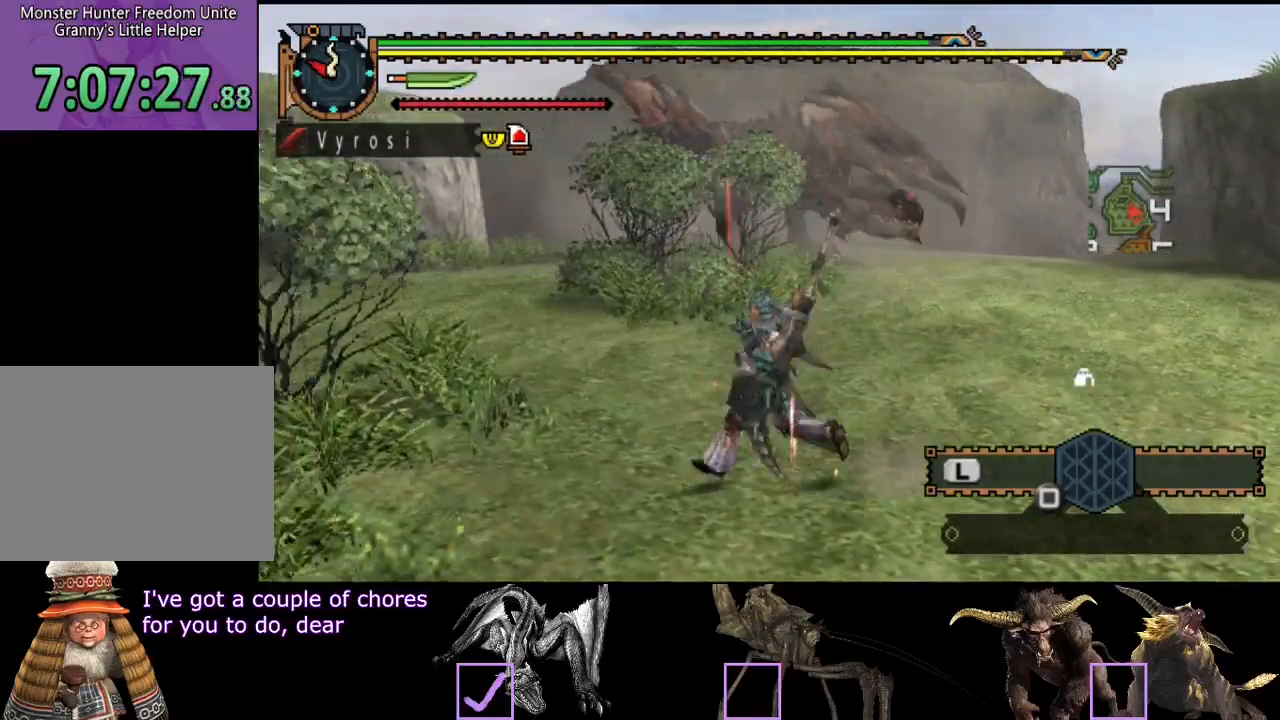
{"buttons": ["R2"], "left_stick": "left", "right_stick": "right", "events": [[183, "right_stick", "right"]]}
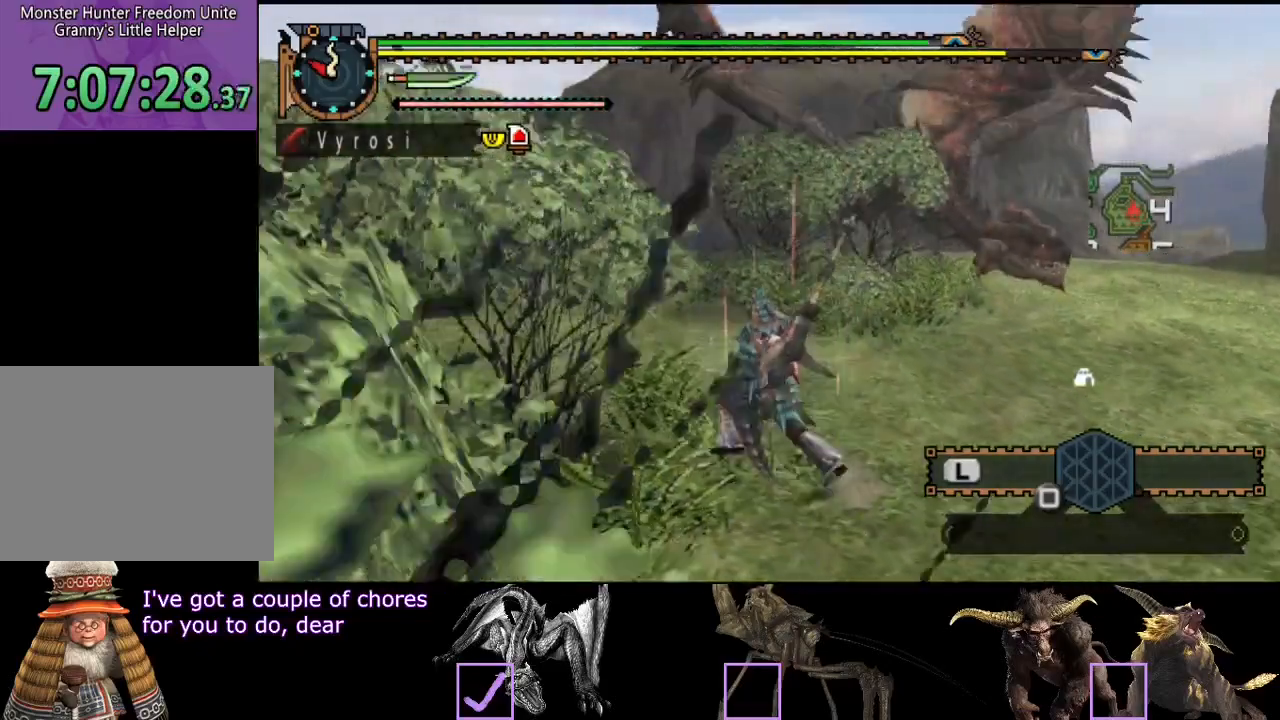
{"buttons": ["R2"], "left_stick": "up-right", "right_stick": "center", "events": [[17, "left_stick", "up-left"], [83, "right_stick", "center"], [117, "left_stick", "up"], [217, "right_stick", "left"], [283, "left_stick", "up-right"], [383, "right_stick", "center"]]}
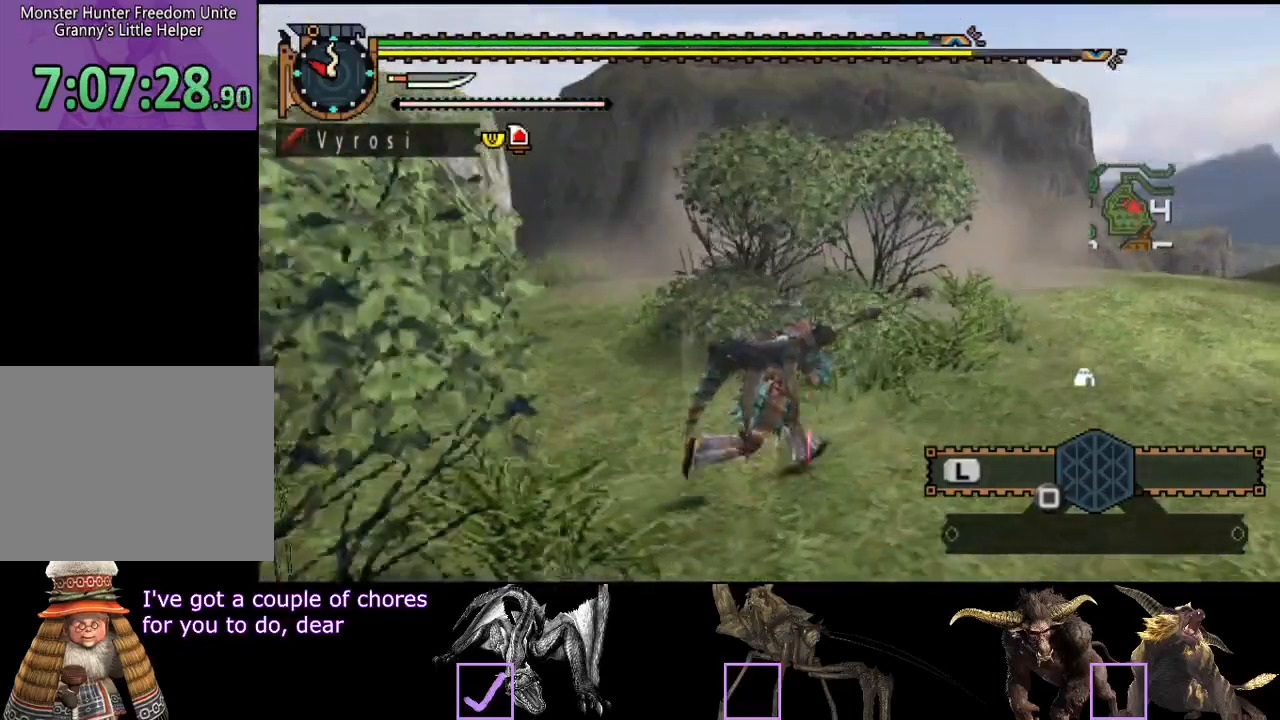
{"buttons": ["R2"], "left_stick": "up-right", "right_stick": "center", "events": [[50, "right_stick", "left"], [217, "right_stick", "center"]]}
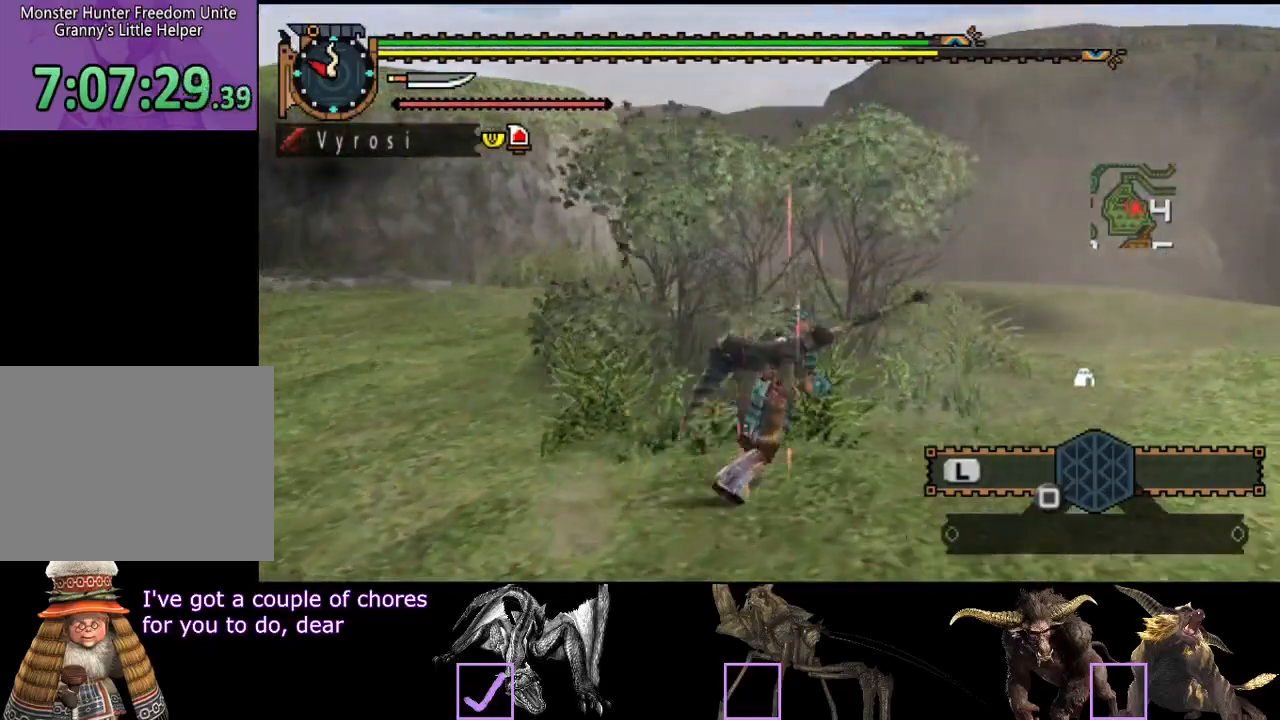
{"buttons": [], "left_stick": "up-right", "right_stick": "center", "events": [[267, "R2", "up"]]}
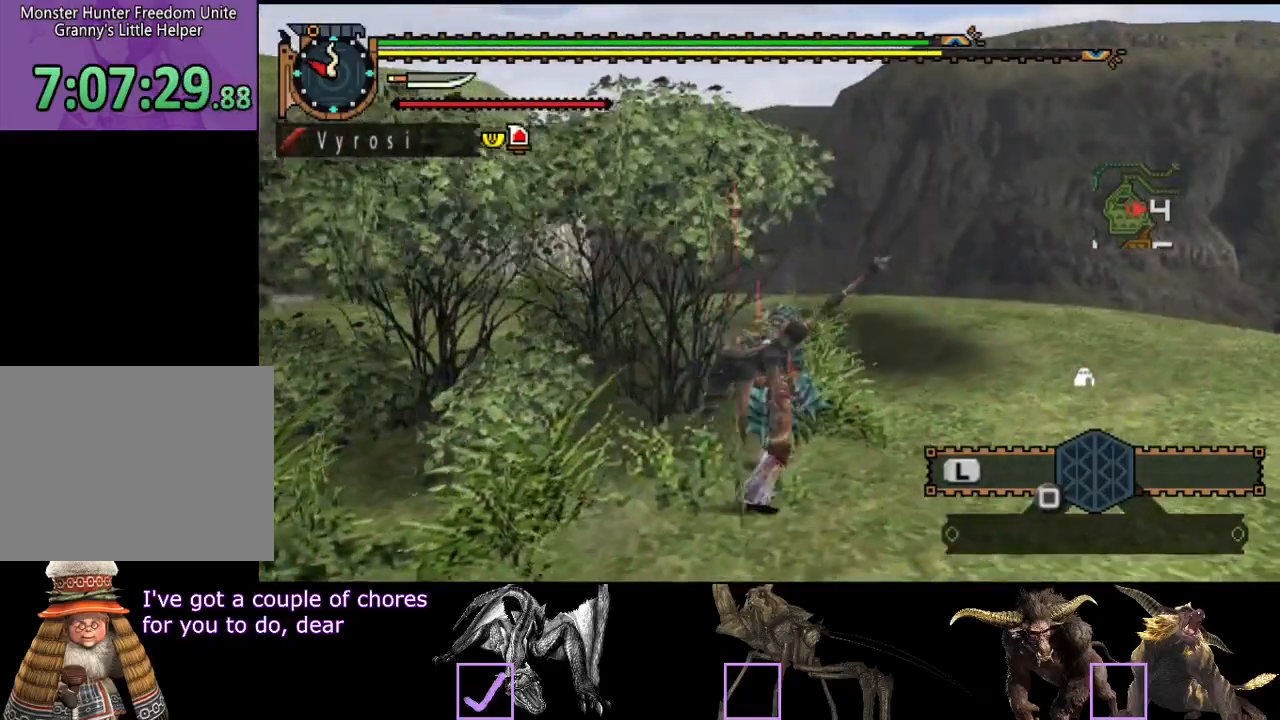
{"buttons": [], "left_stick": "center", "right_stick": "center", "events": [[233, "left_stick", "center"]]}
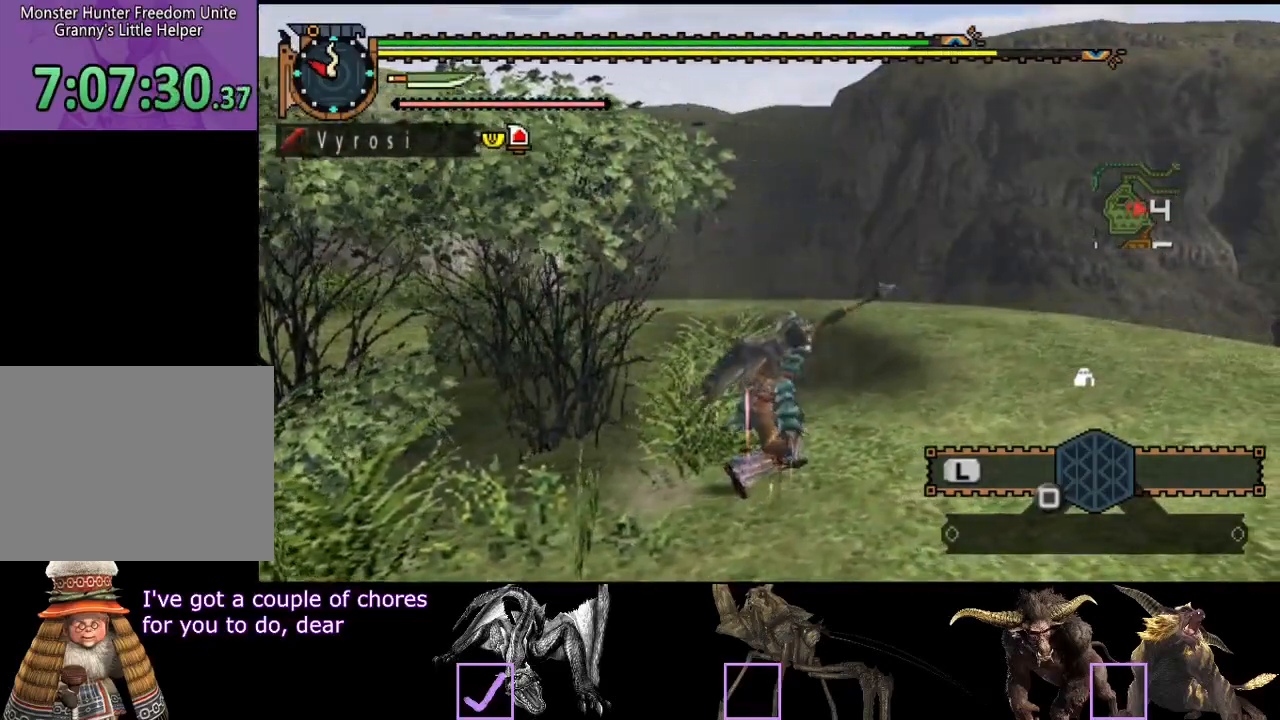
{"buttons": [], "left_stick": "right", "right_stick": "center", "events": [[167, "left_stick", "right"], [183, "right_stick", "left"], [417, "right_stick", "center"]]}